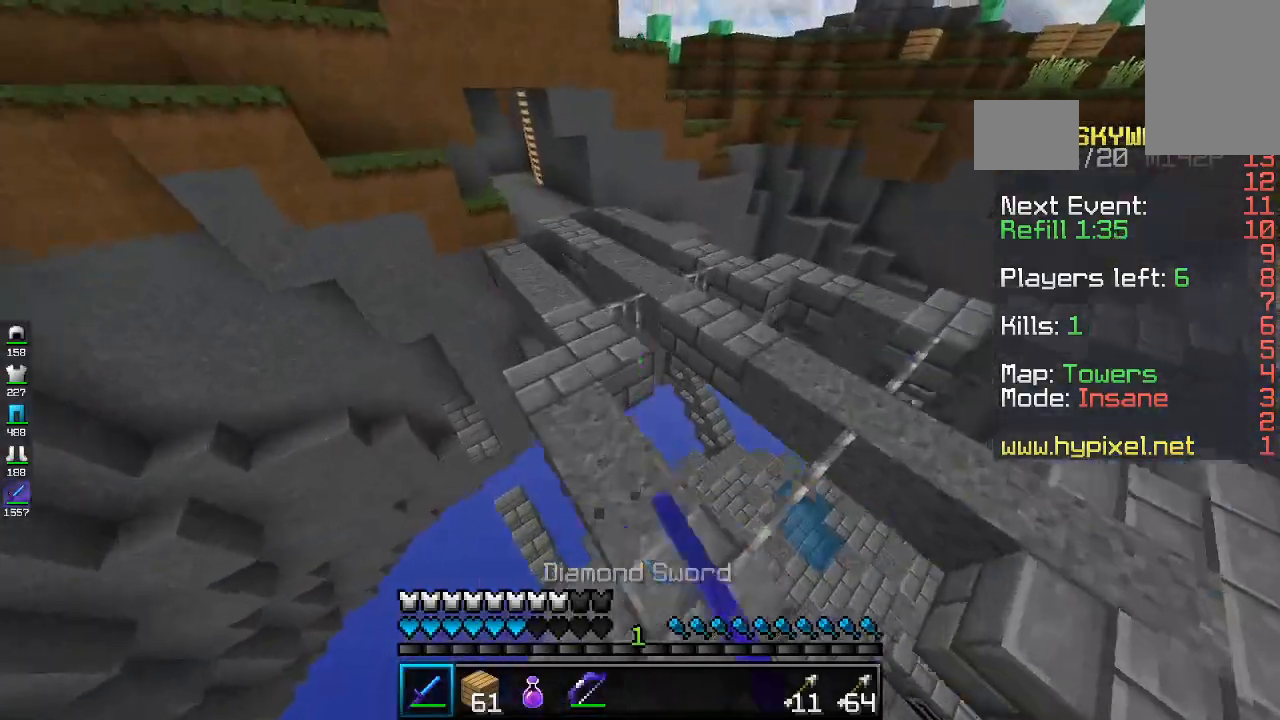
Gameplay with keyboard and mouse; each line is a JSON object with the keys and mouse buttons held at the frame after it. "events" lists presses ("down") and releases ("up") of "a", "d", "s", "space", "w", "mouse_left" and "mouse_right" between this image and that frame as [ms after this image, input, new state], when the widget could be followed in between. "mouse_left", "mouse_right" = the "left", "right" buttons of the "mouse" list. No other keys are recorded. Fast repeated clicks can show as one long hold. Mouse movement is not recorded.
{"keys": ["a", "space", "w"], "mouse": ["left"], "events": [[33, "mouse_left", "up"], [33, "space", "up"], [367, "mouse_left", "down"], [367, "space", "down"], [400, "a", "up"], [500, "a", "down"]]}
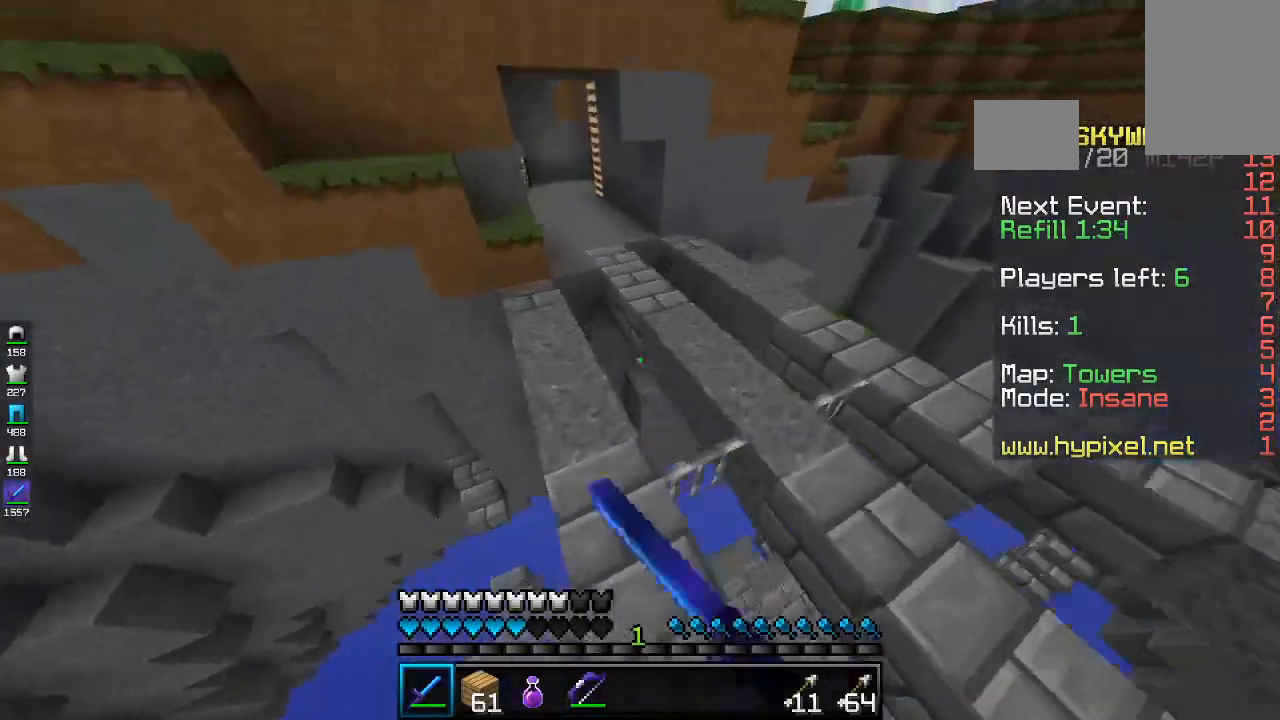
{"keys": ["space", "w"], "mouse": [], "events": [[67, "mouse_left", "up"], [133, "space", "up"], [367, "a", "up"], [433, "space", "down"]]}
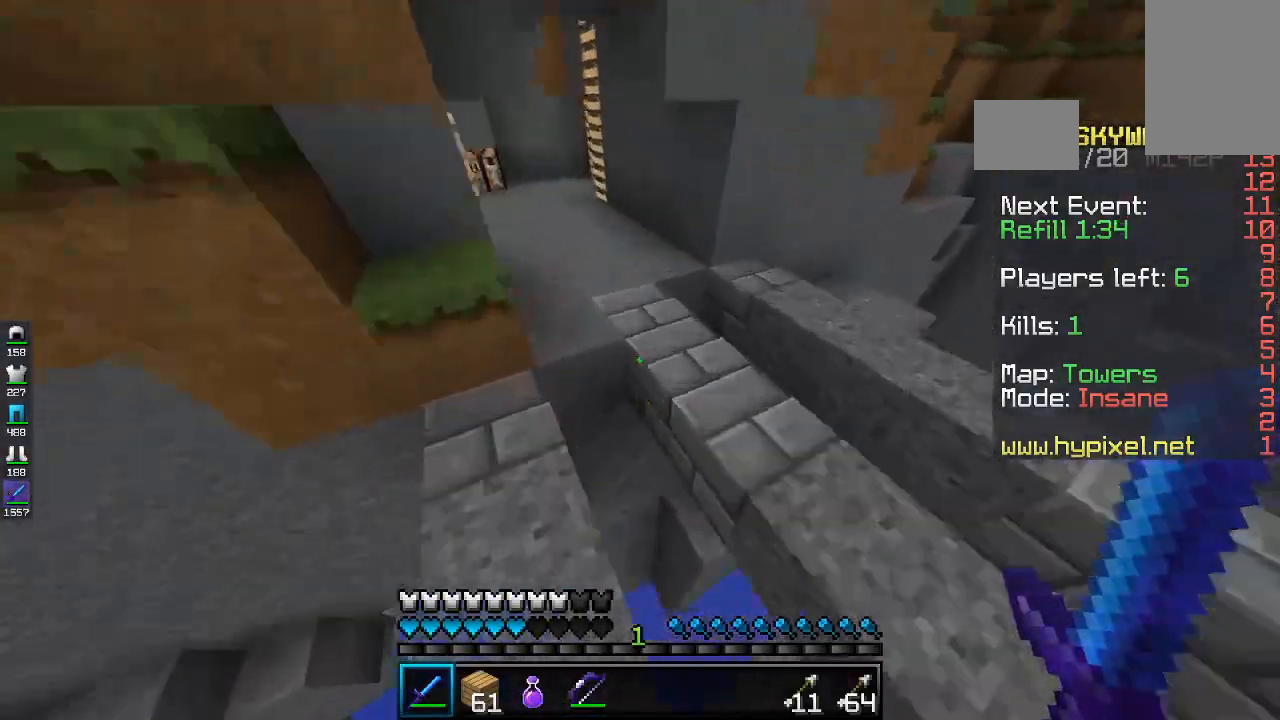
{"keys": ["w"], "mouse": [], "events": [[167, "space", "up"]]}
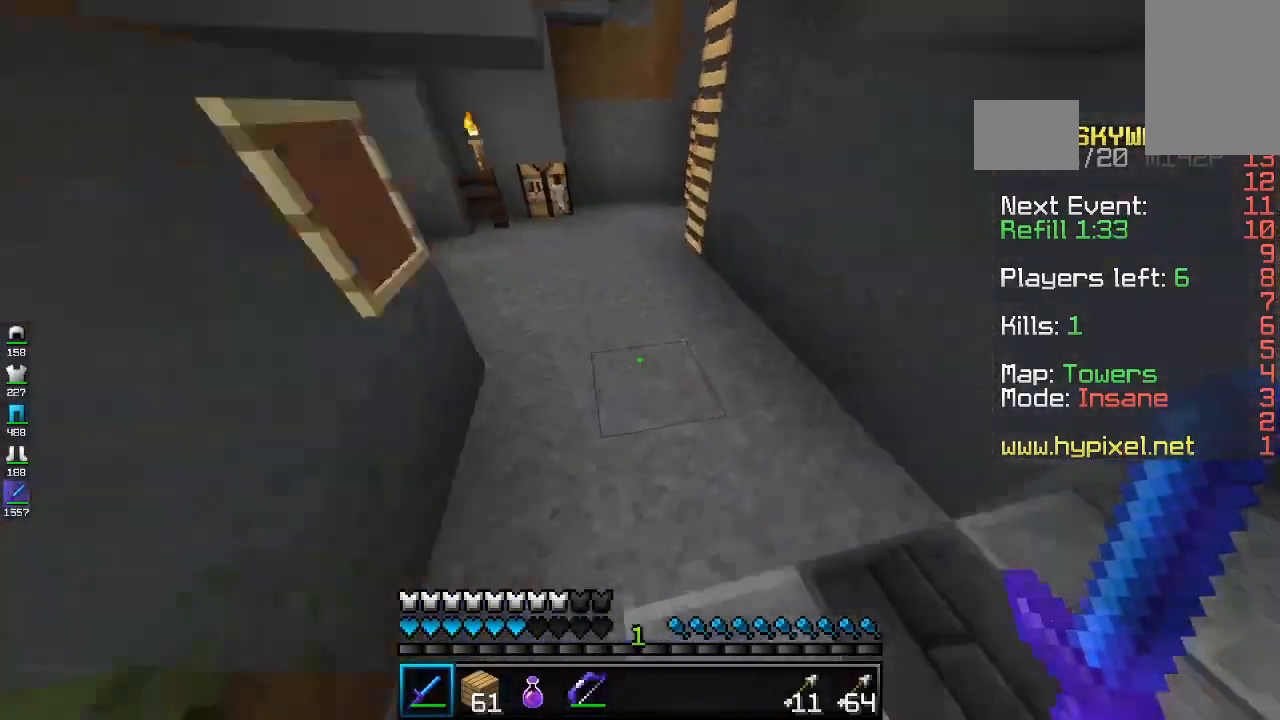
{"keys": ["a", "w"], "mouse": [], "events": [[133, "space", "down"], [300, "a", "down"], [433, "space", "up"]]}
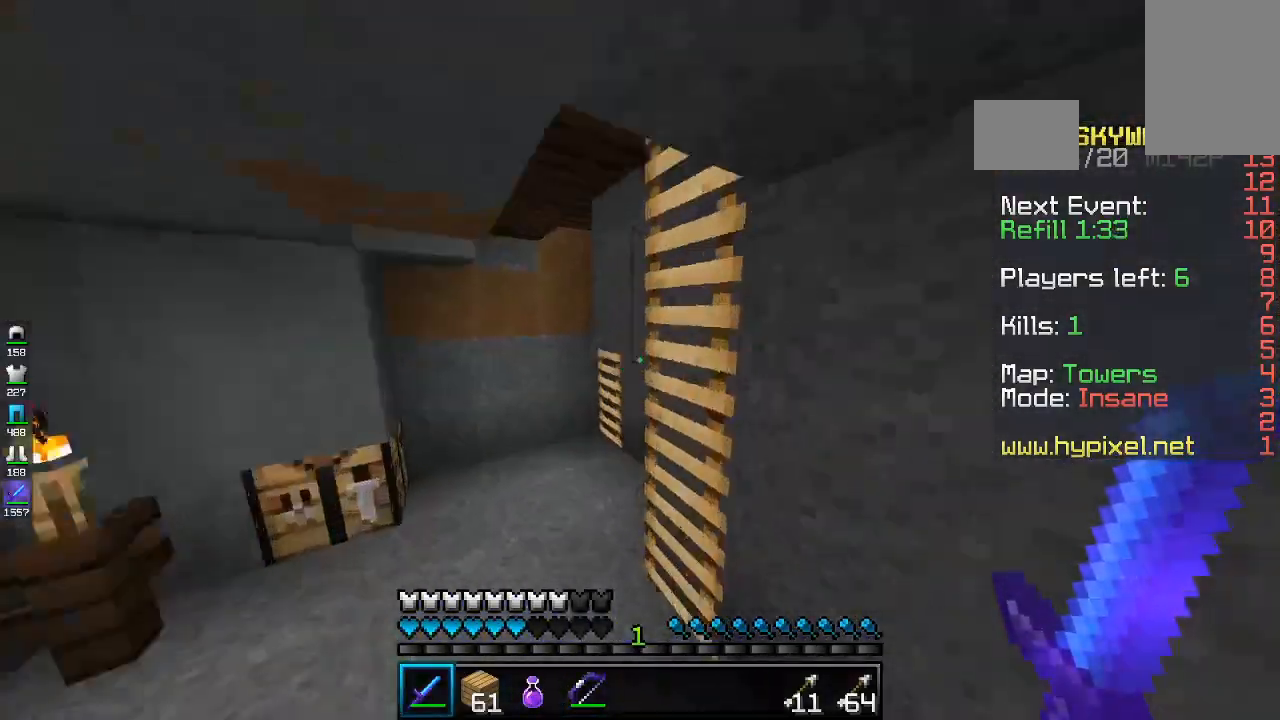
{"keys": ["a", "space", "w"], "mouse": [], "events": [[167, "a", "up"], [167, "space", "down"], [233, "d", "down"], [467, "d", "up"], [500, "a", "down"]]}
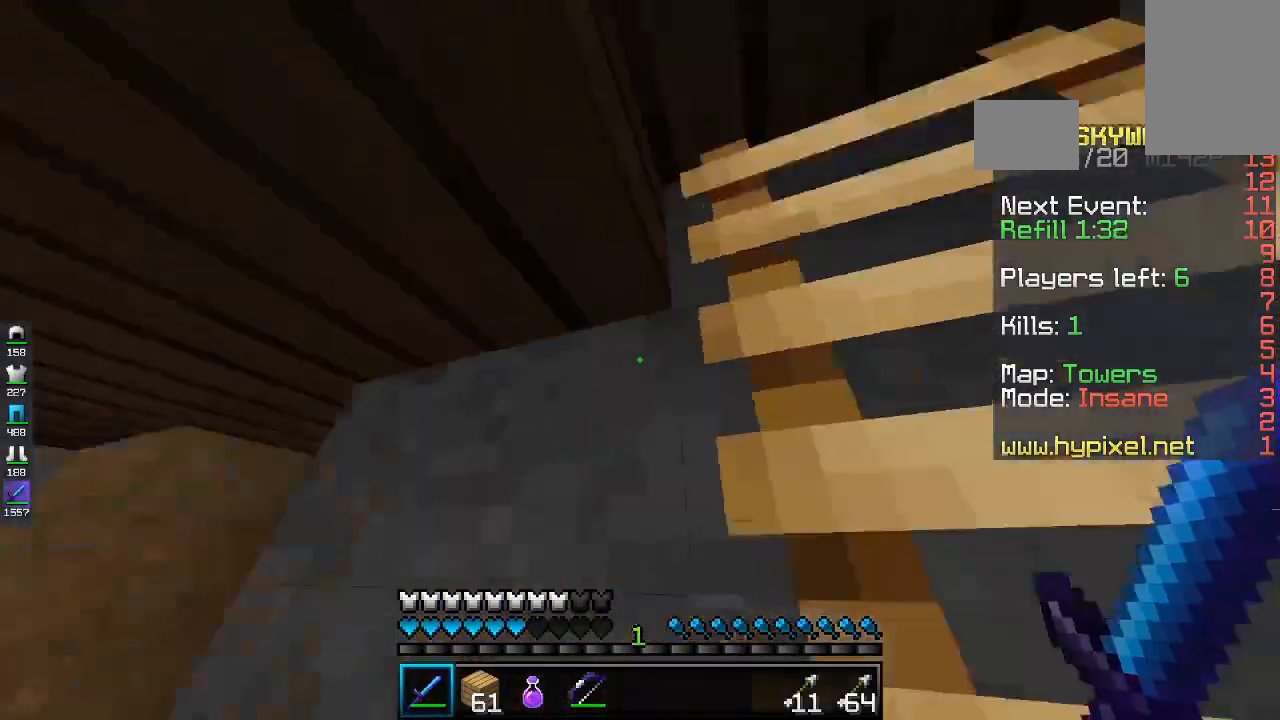
{"keys": ["a", "w"], "mouse": [], "events": [[67, "space", "up"]]}
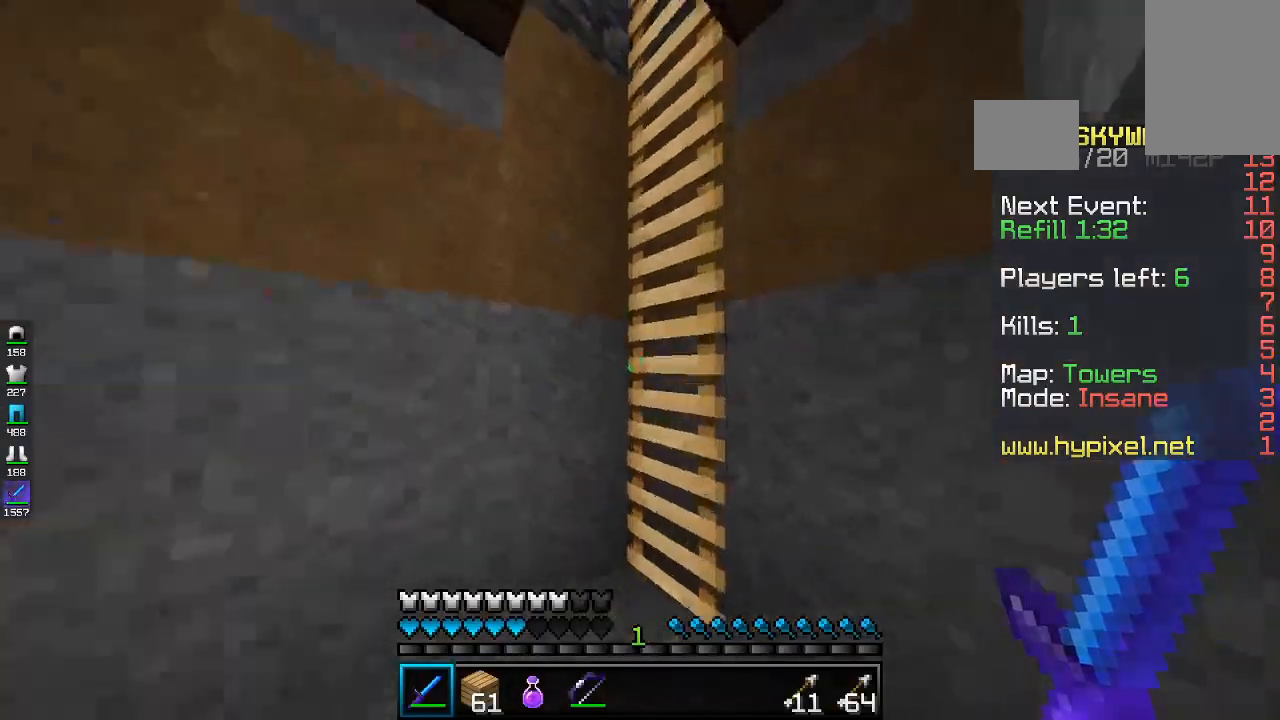
{"keys": ["a", "w"], "mouse": [], "events": [[233, "a", "up"], [267, "space", "down"], [367, "a", "down"], [467, "space", "up"]]}
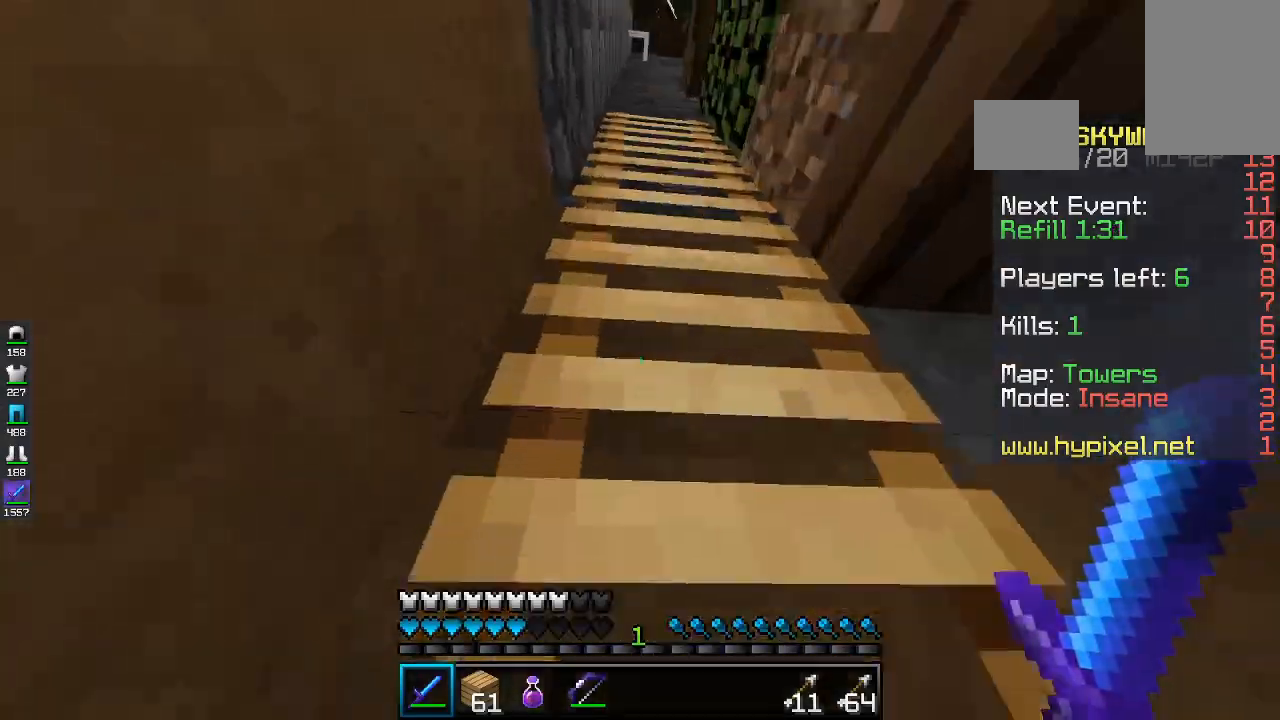
{"keys": ["a", "w"], "mouse": [], "events": []}
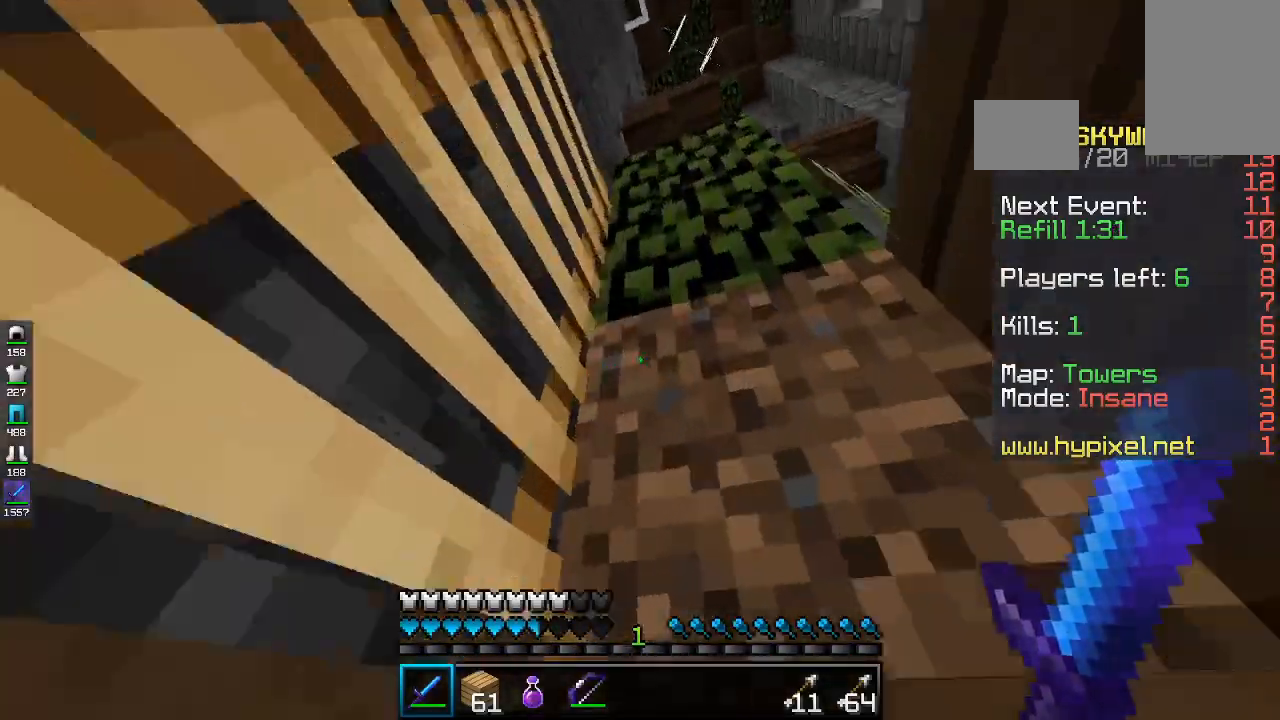
{"keys": ["a", "w"], "mouse": [], "events": []}
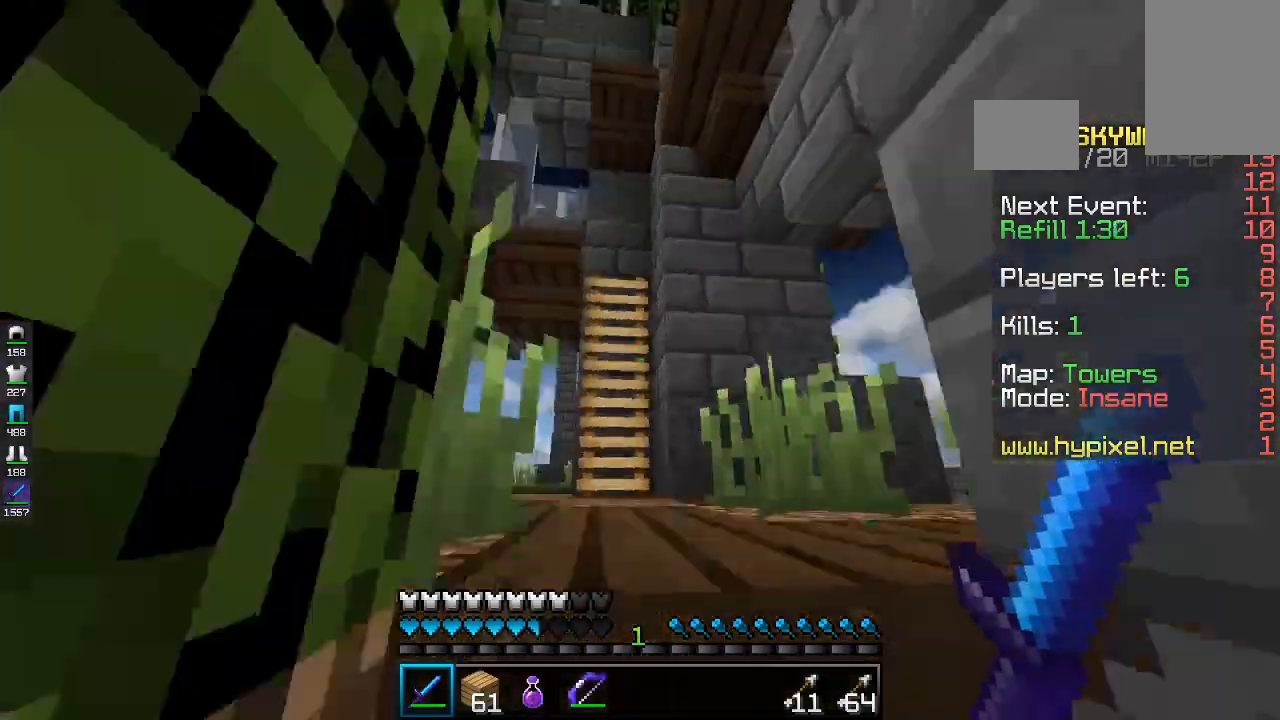
{"keys": ["w"], "mouse": [], "events": [[267, "a", "up"]]}
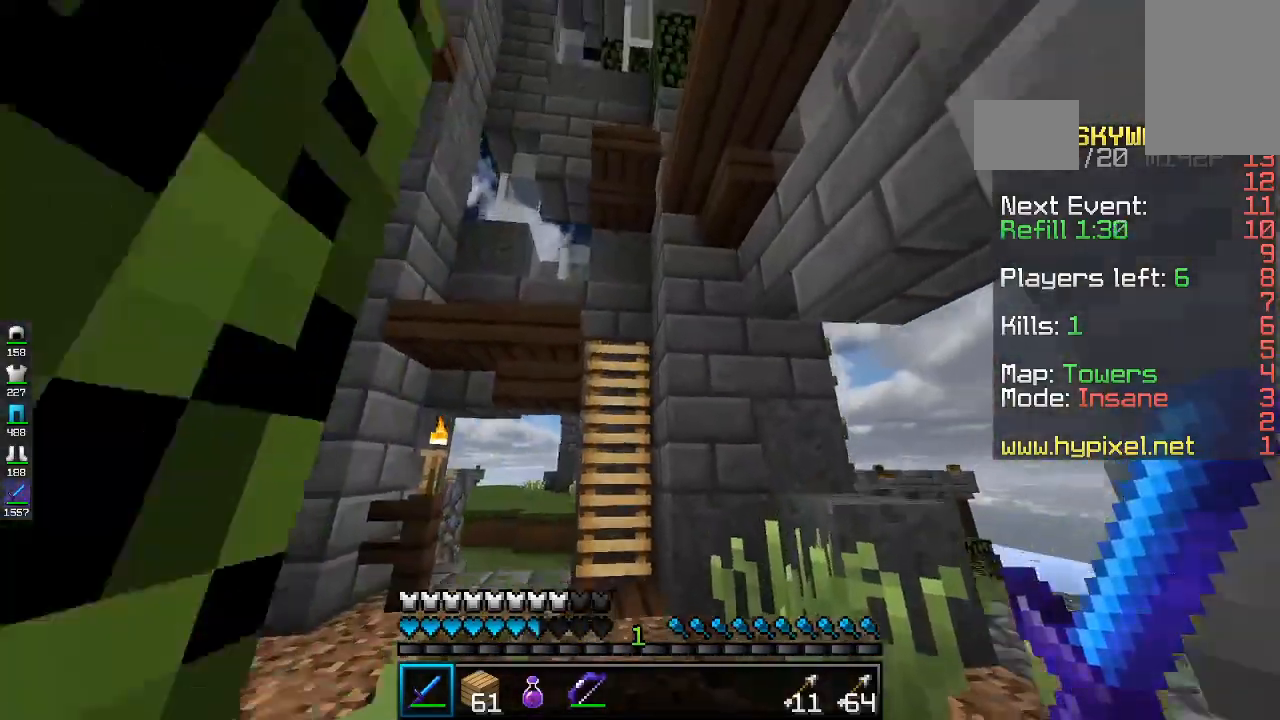
{"keys": ["d", "w"], "mouse": [], "events": [[333, "d", "down"]]}
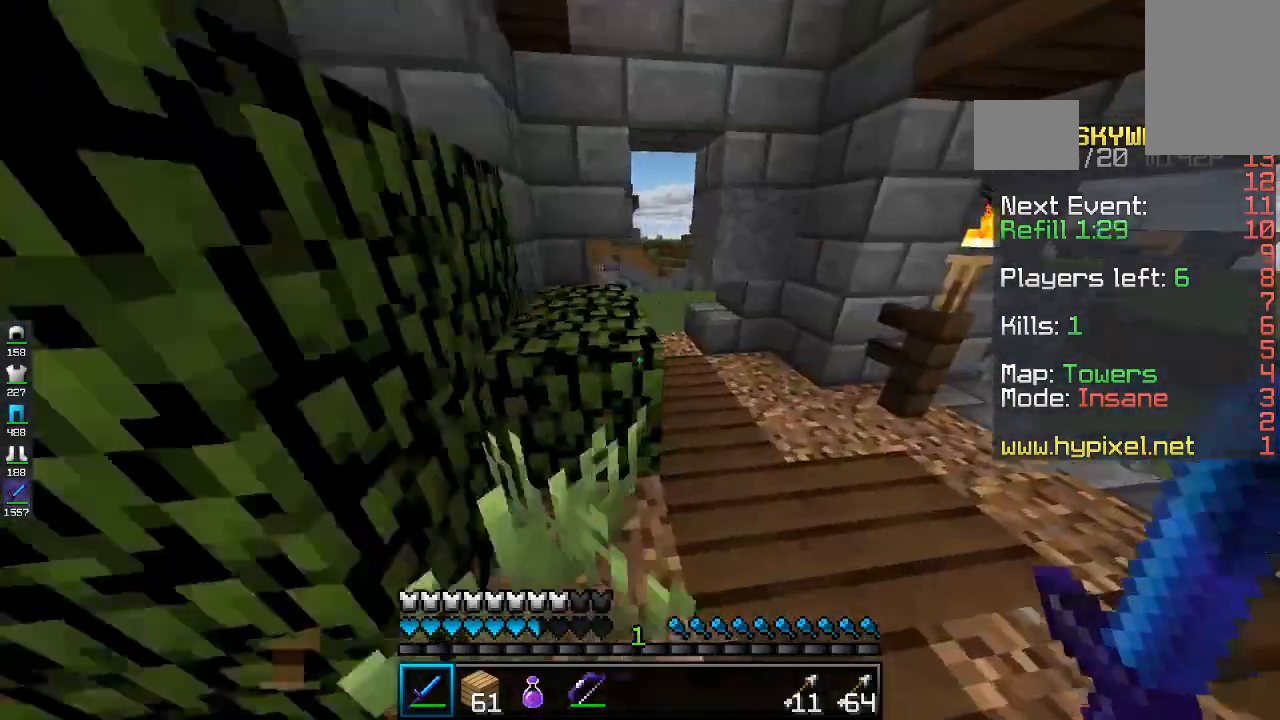
{"keys": ["d", "w"], "mouse": [], "events": []}
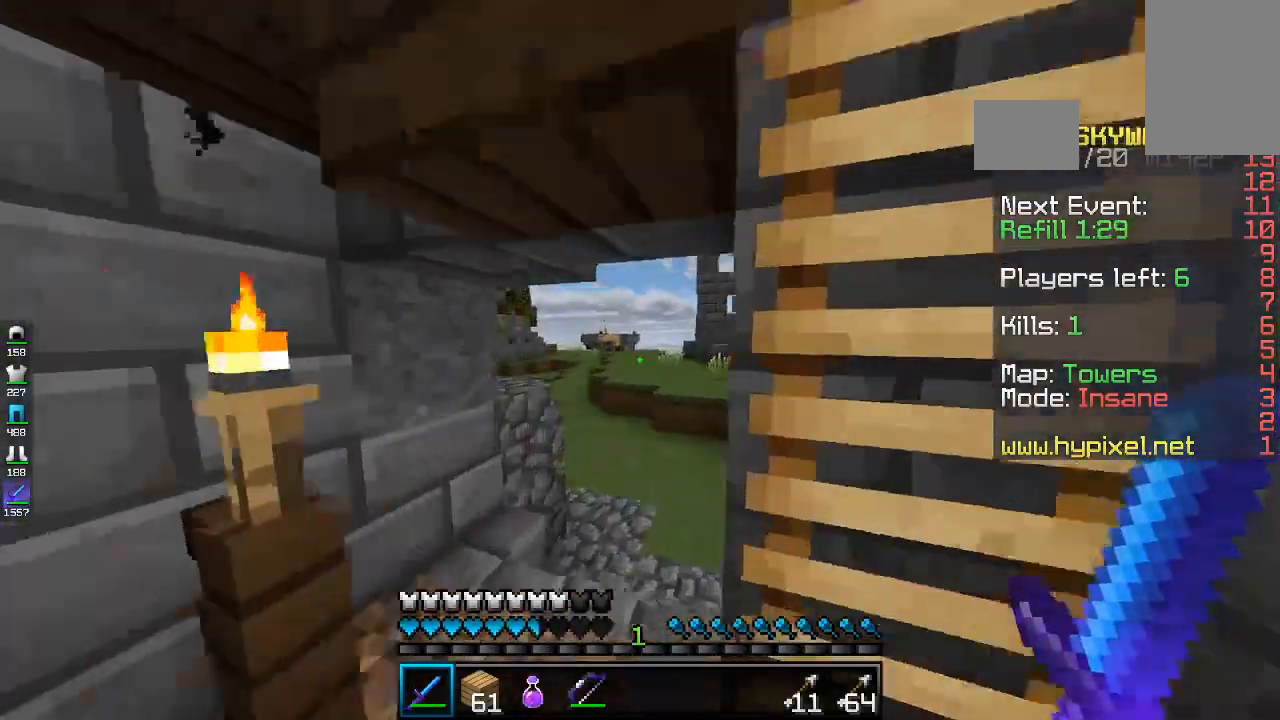
{"keys": ["d", "space"], "mouse": [], "events": [[200, "w", "up"], [433, "space", "down"]]}
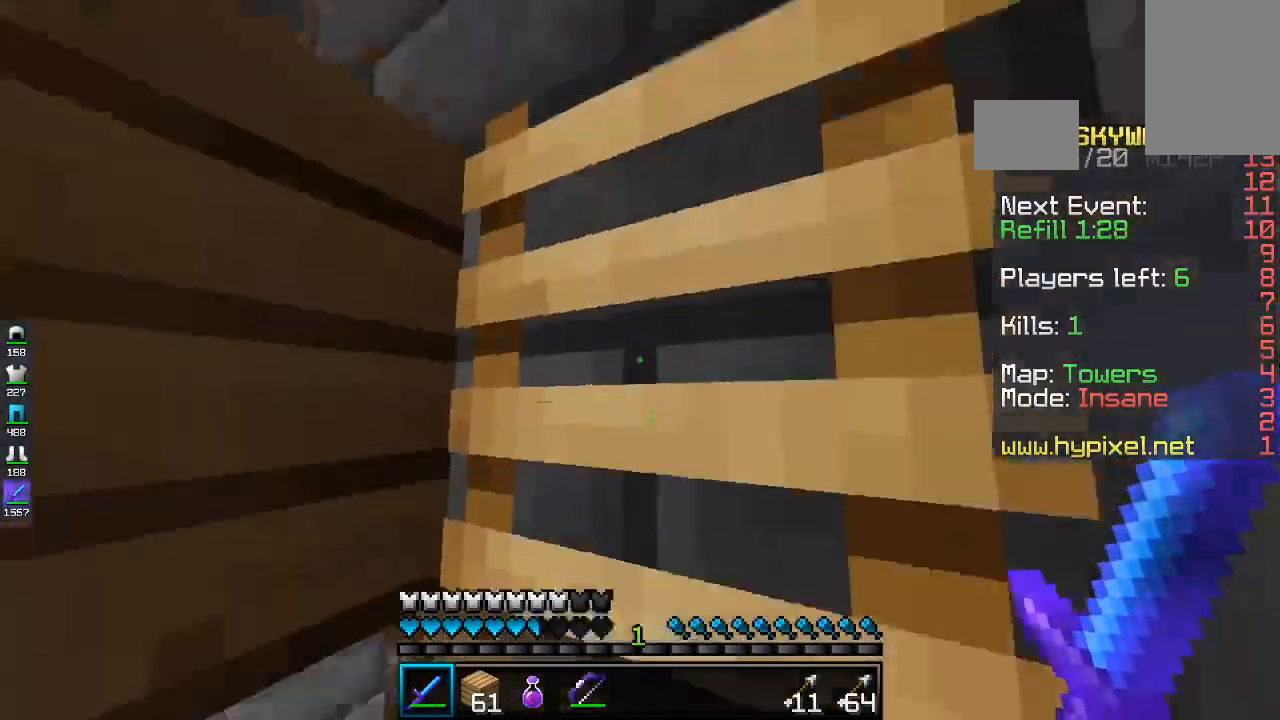
{"keys": ["d", "space"], "mouse": [], "events": []}
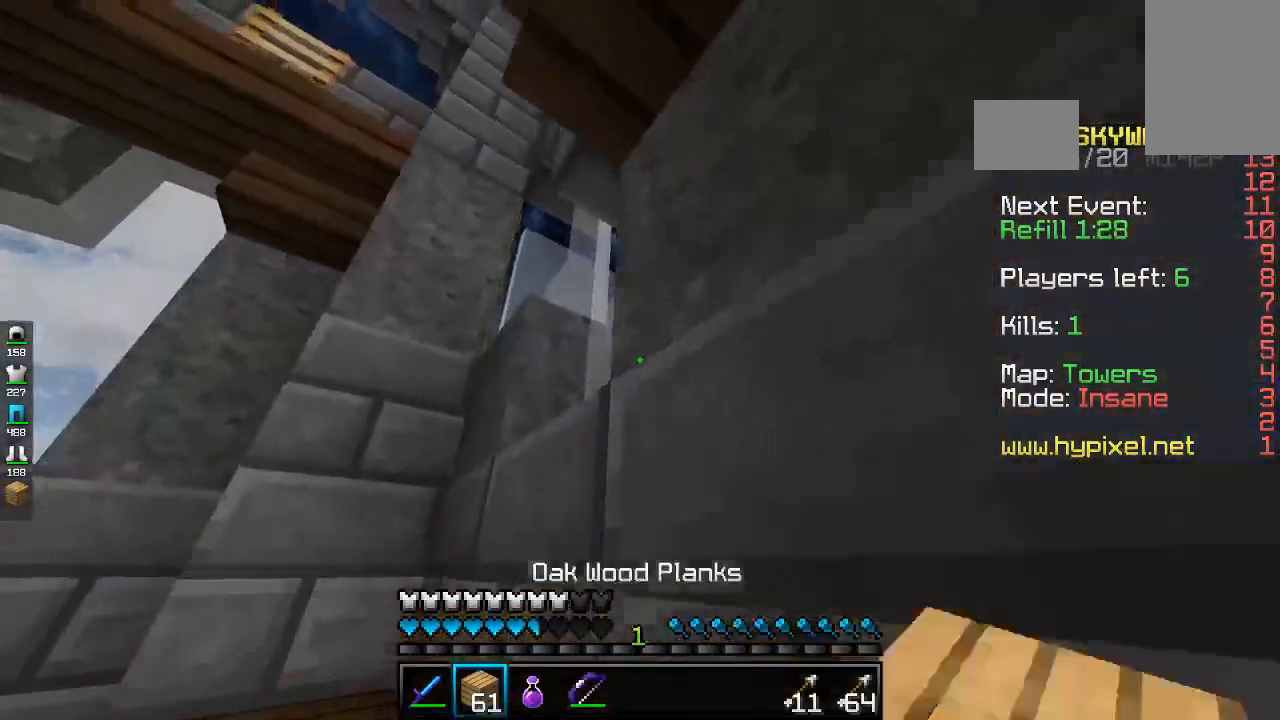
{"keys": ["d", "w"], "mouse": [], "events": [[133, "w", "down"], [233, "space", "up"]]}
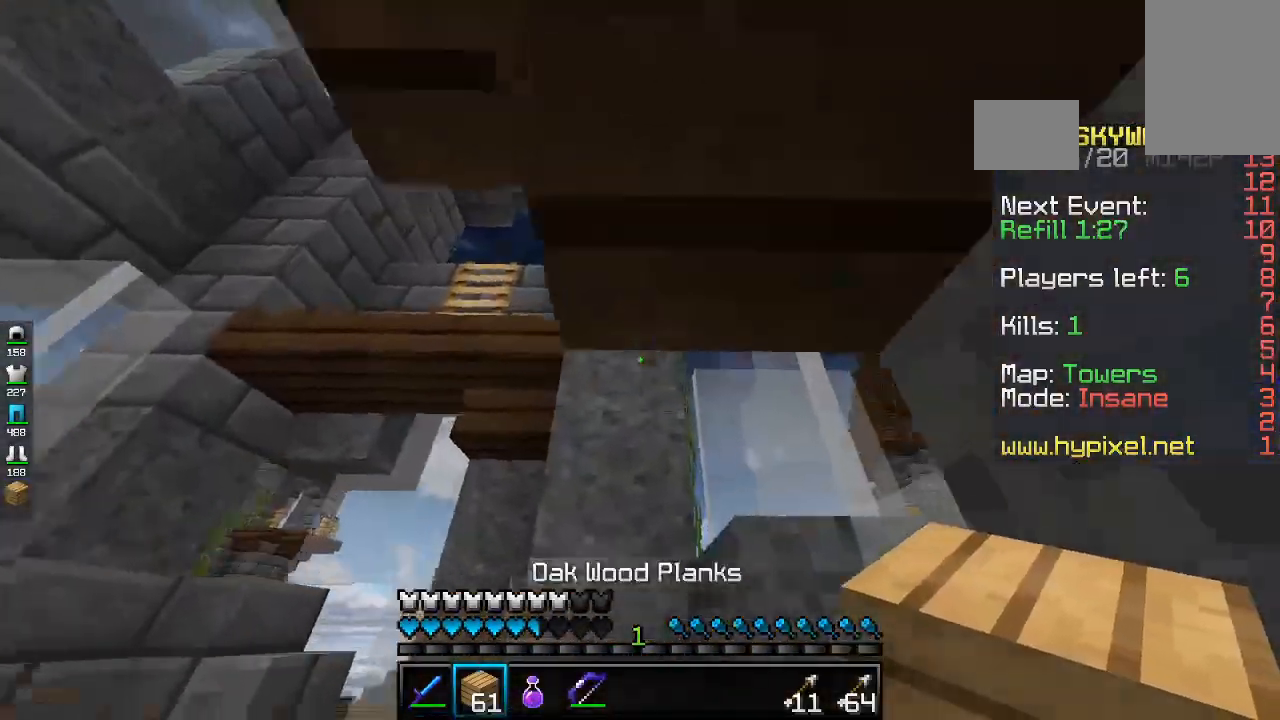
{"keys": ["d", "space", "w"], "mouse": [], "events": [[233, "d", "up"], [333, "space", "down"], [433, "d", "down"]]}
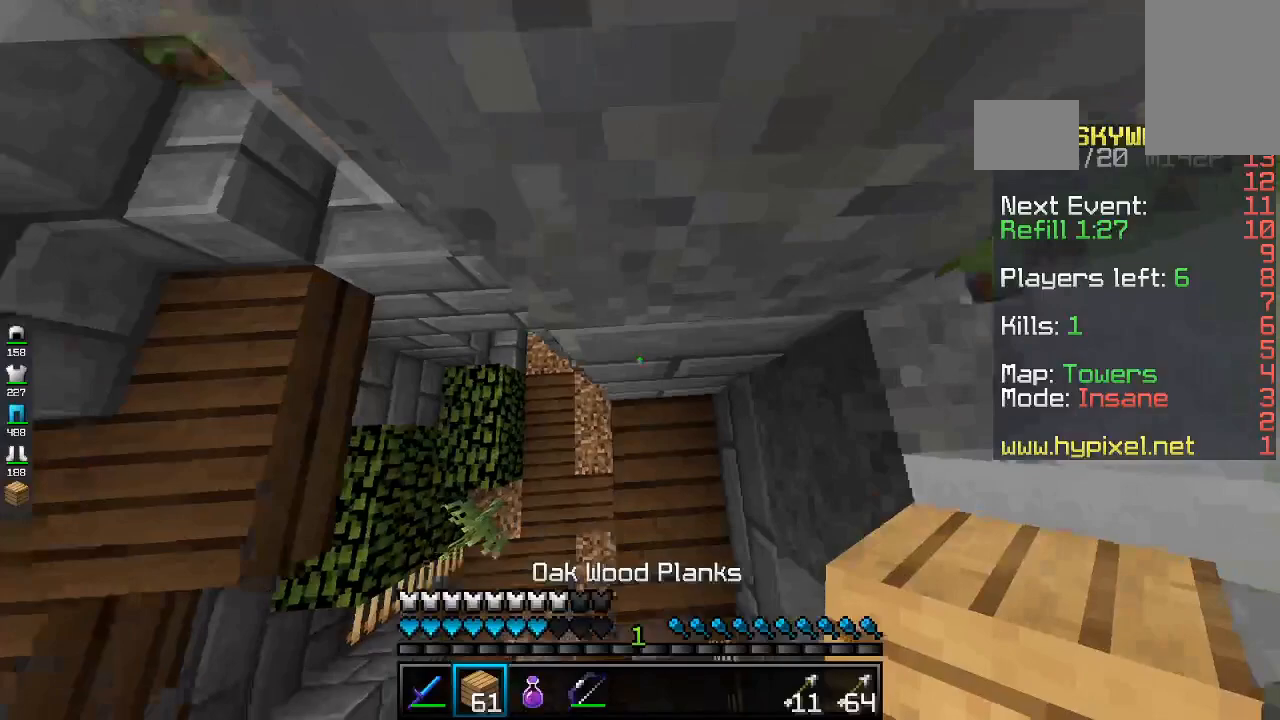
{"keys": ["space"], "mouse": [], "events": [[33, "mouse_right", "down"], [33, "w", "up"], [67, "space", "up"], [167, "d", "up"], [233, "mouse_right", "up"], [233, "space", "down"], [333, "mouse_right", "down"], [467, "mouse_right", "up"]]}
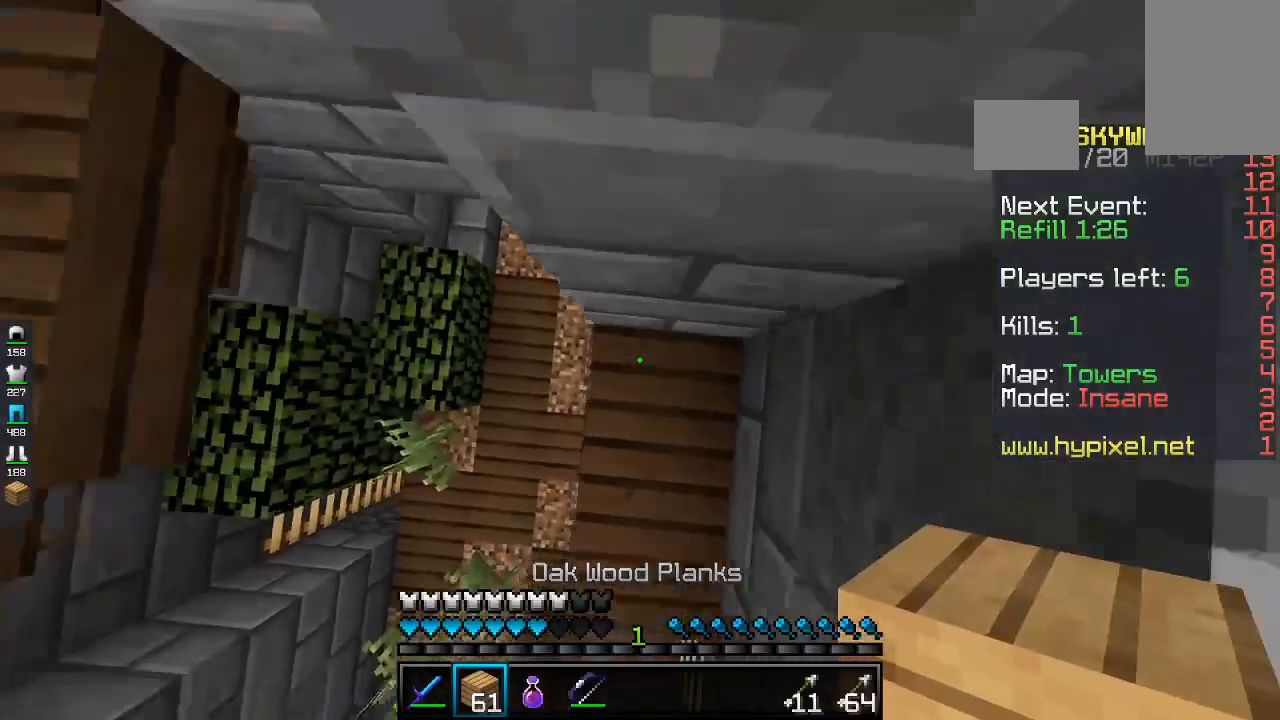
{"keys": ["space"], "mouse": [], "events": [[167, "mouse_right", "down"], [267, "space", "up"], [367, "mouse_right", "up"], [367, "space", "down"]]}
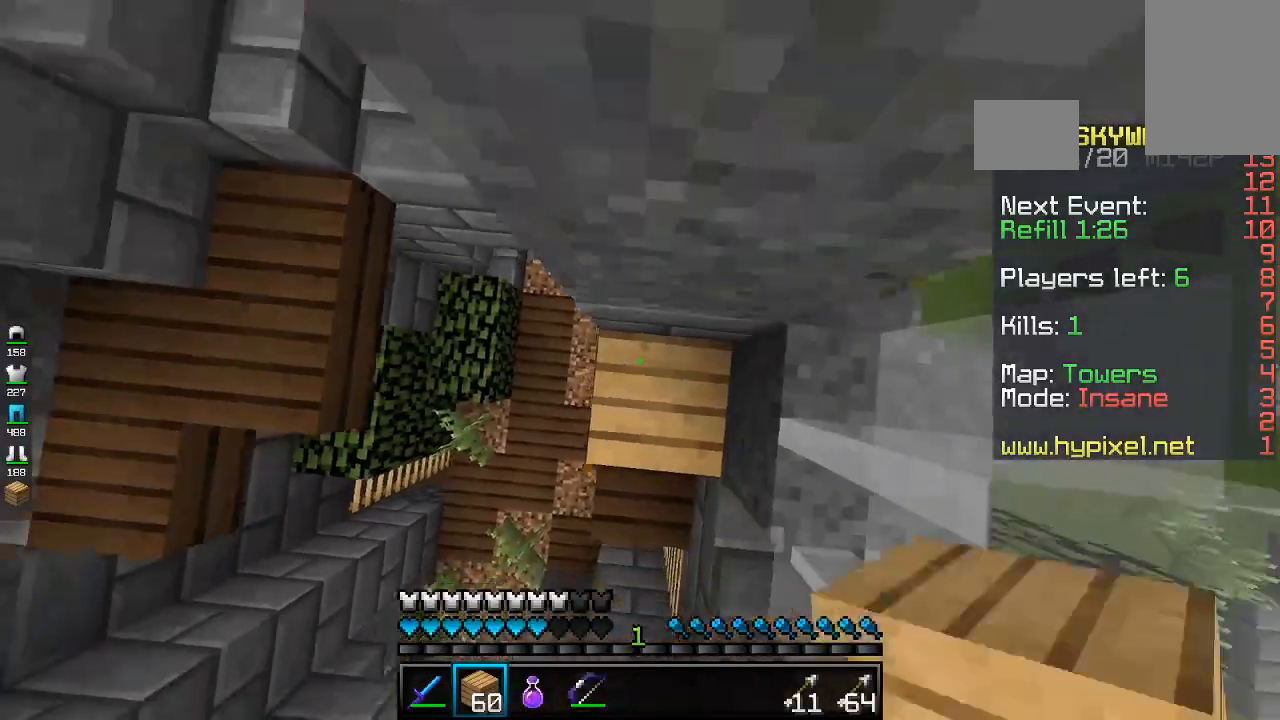
{"keys": [], "mouse": ["right"], "events": [[67, "mouse_right", "down"], [133, "space", "up"], [233, "mouse_right", "up"], [333, "space", "down"], [467, "space", "up"], [500, "mouse_right", "down"]]}
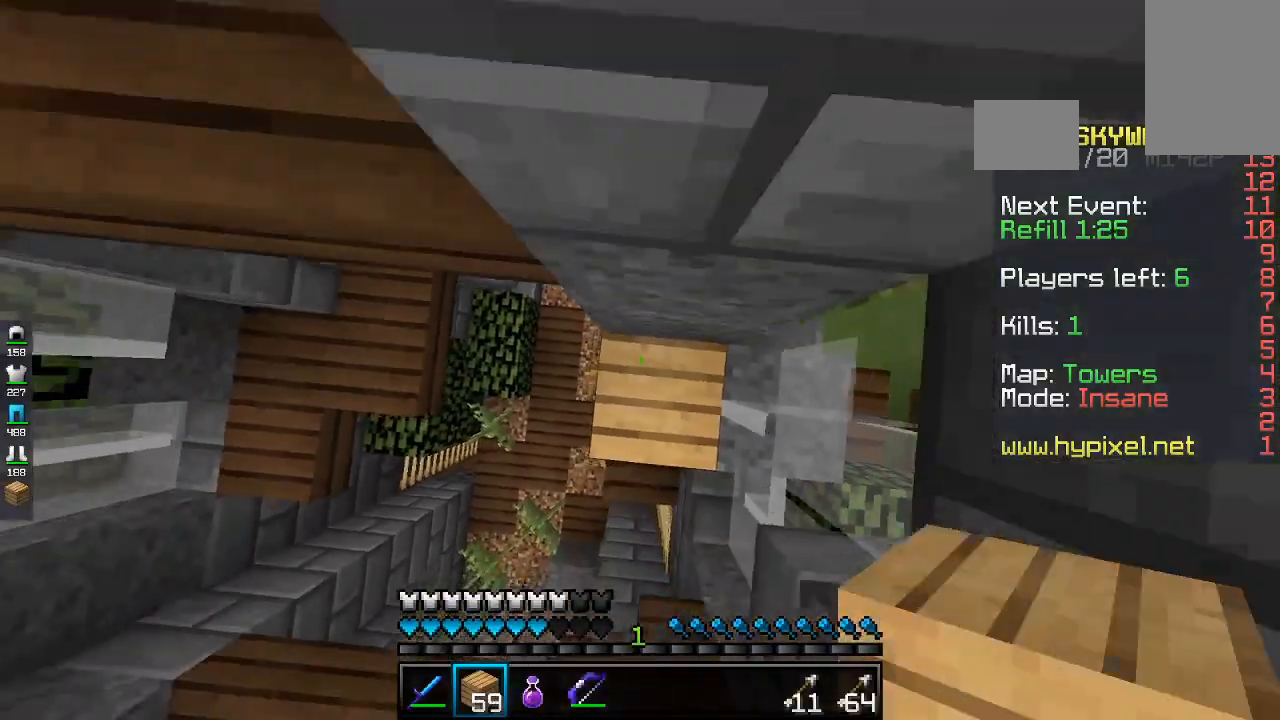
{"keys": ["space"], "mouse": ["right"], "events": [[167, "space", "down"], [200, "mouse_right", "up"], [467, "mouse_right", "down"]]}
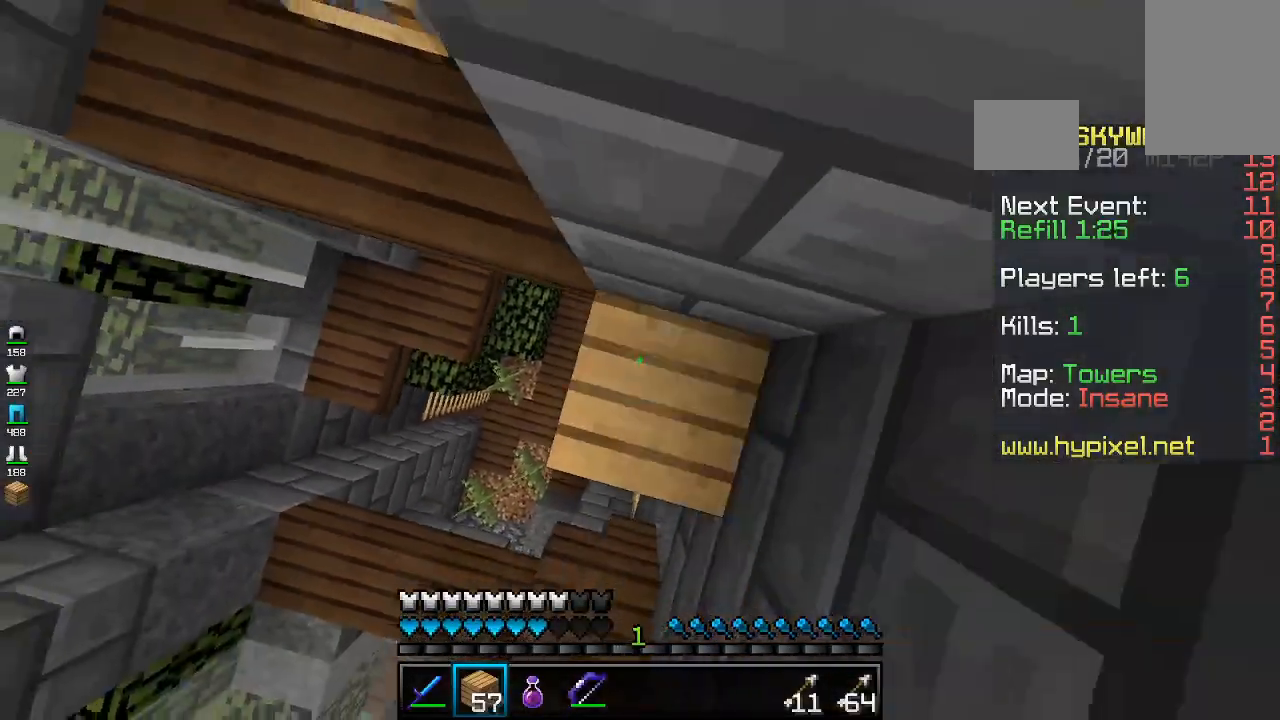
{"keys": ["w"], "mouse": [], "events": [[33, "space", "up"], [133, "mouse_right", "up"], [267, "w", "down"]]}
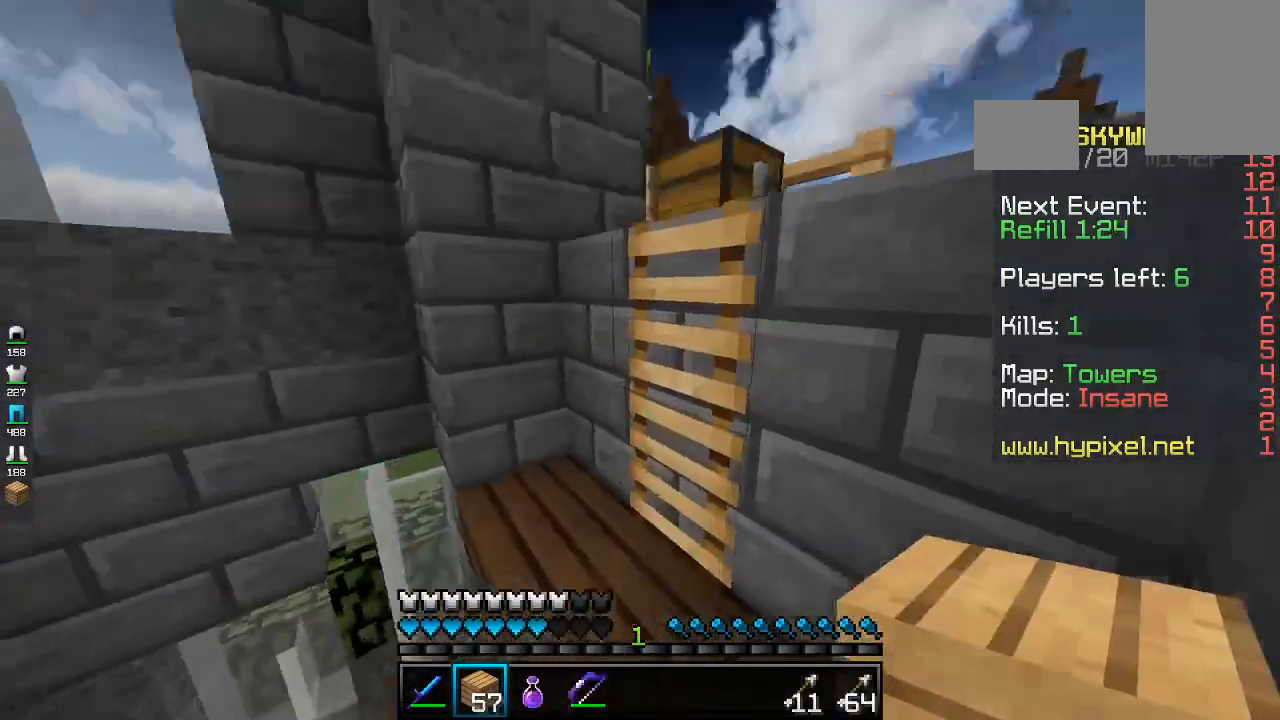
{"keys": ["d", "w"], "mouse": [], "events": [[233, "space", "down"], [267, "d", "down"], [433, "space", "up"]]}
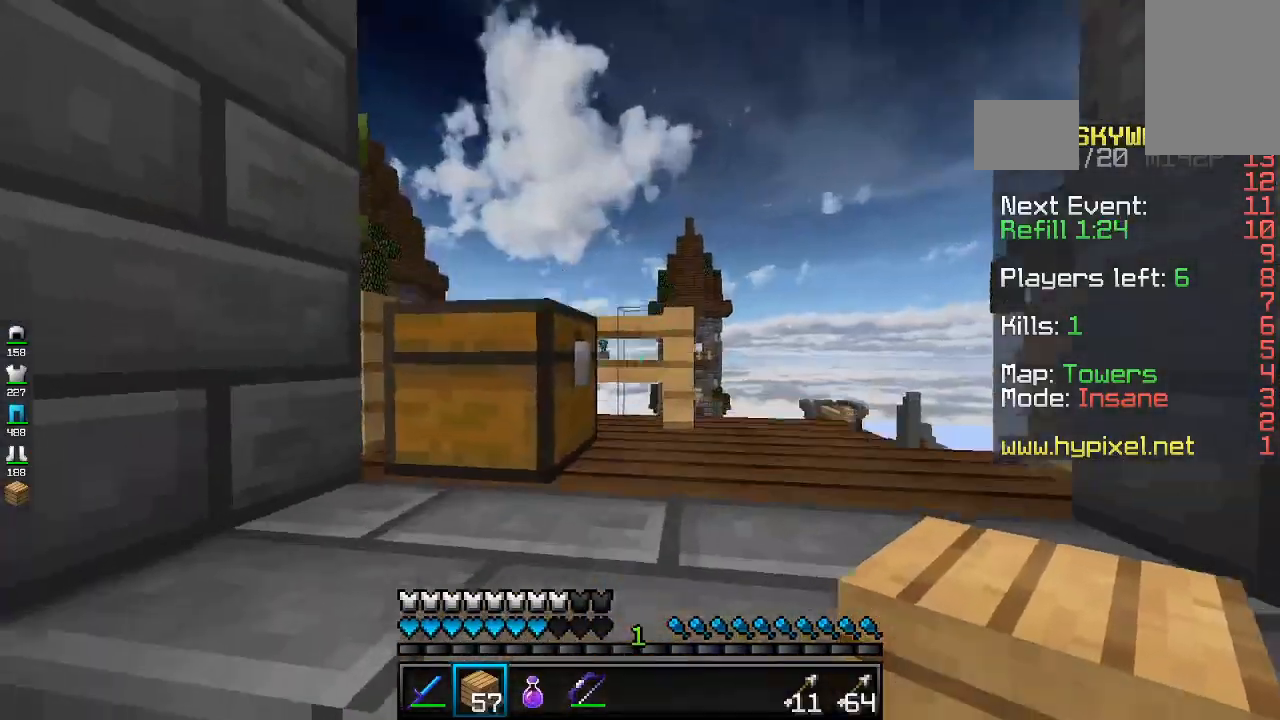
{"keys": ["w"], "mouse": [], "events": [[133, "d", "up"]]}
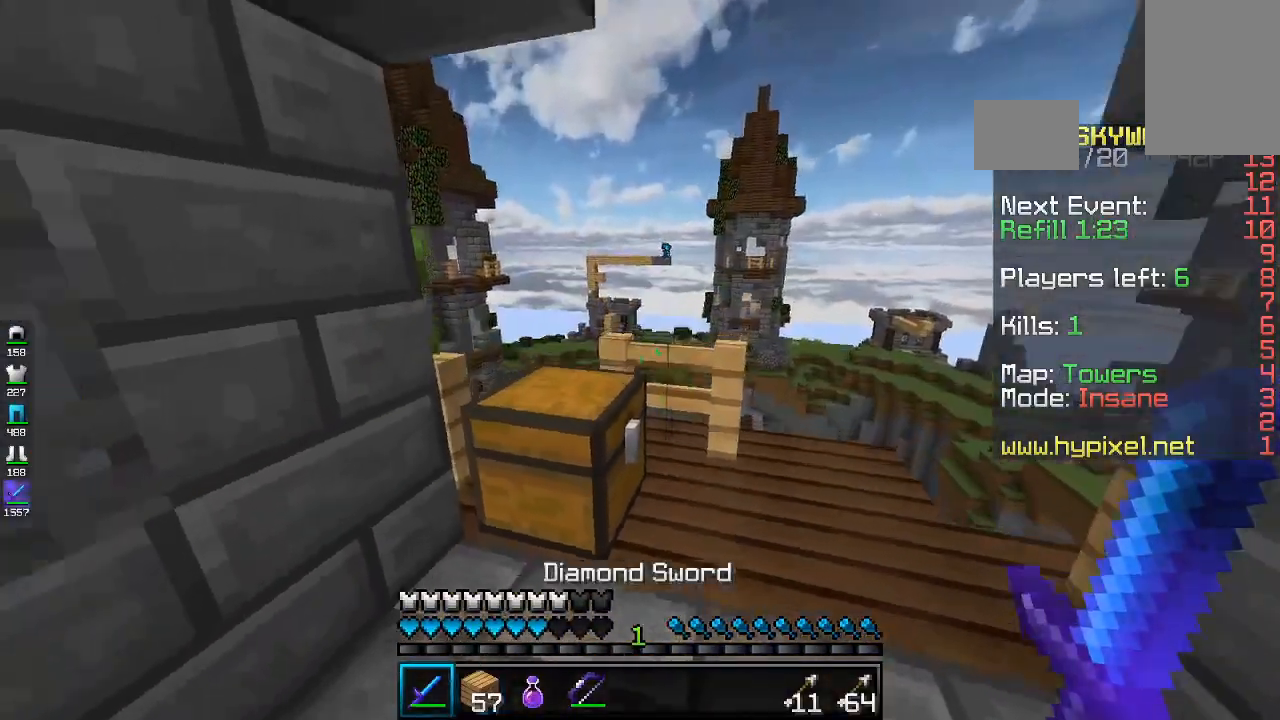
{"keys": [], "mouse": []}
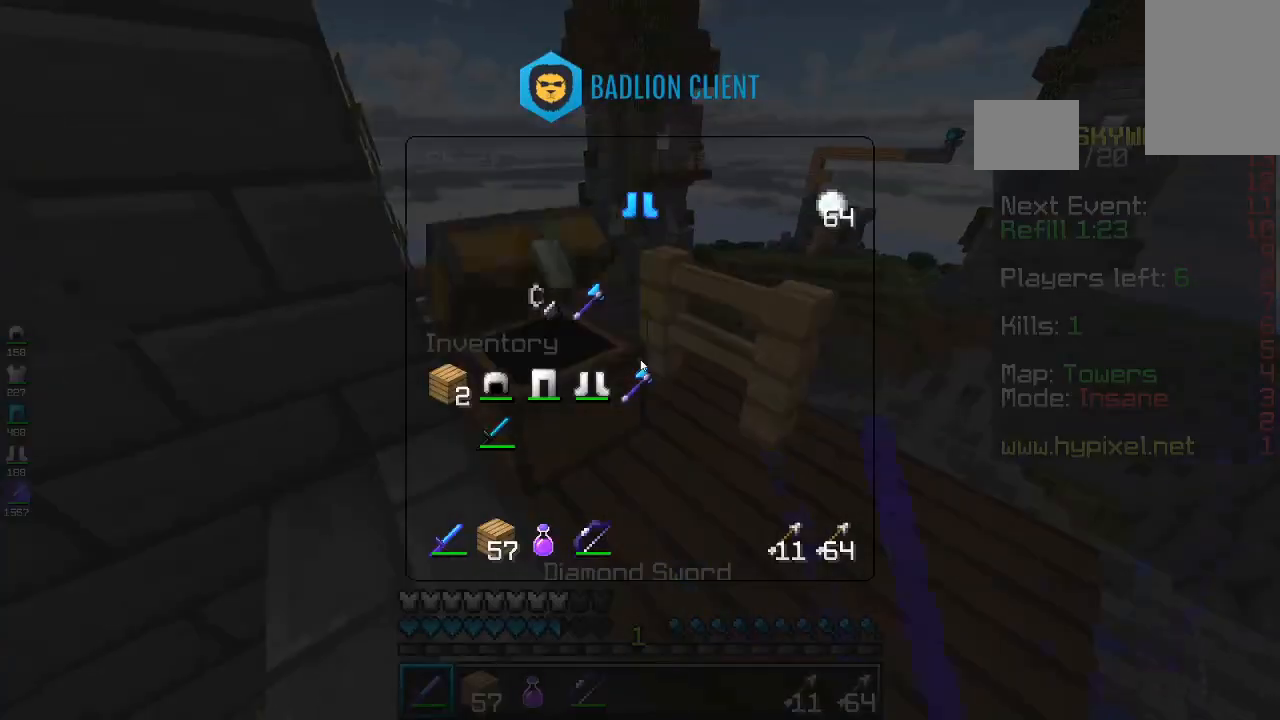
{"keys": [], "mouse": [], "events": []}
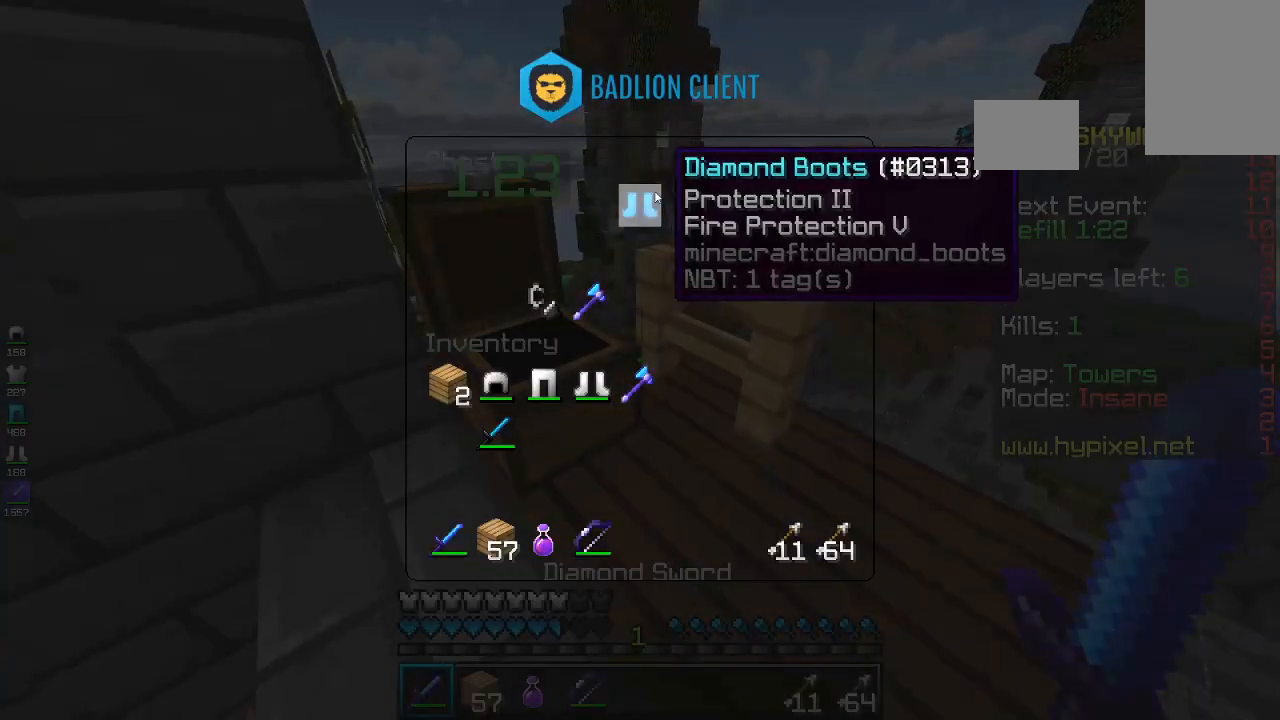
{"keys": [], "mouse": [], "events": []}